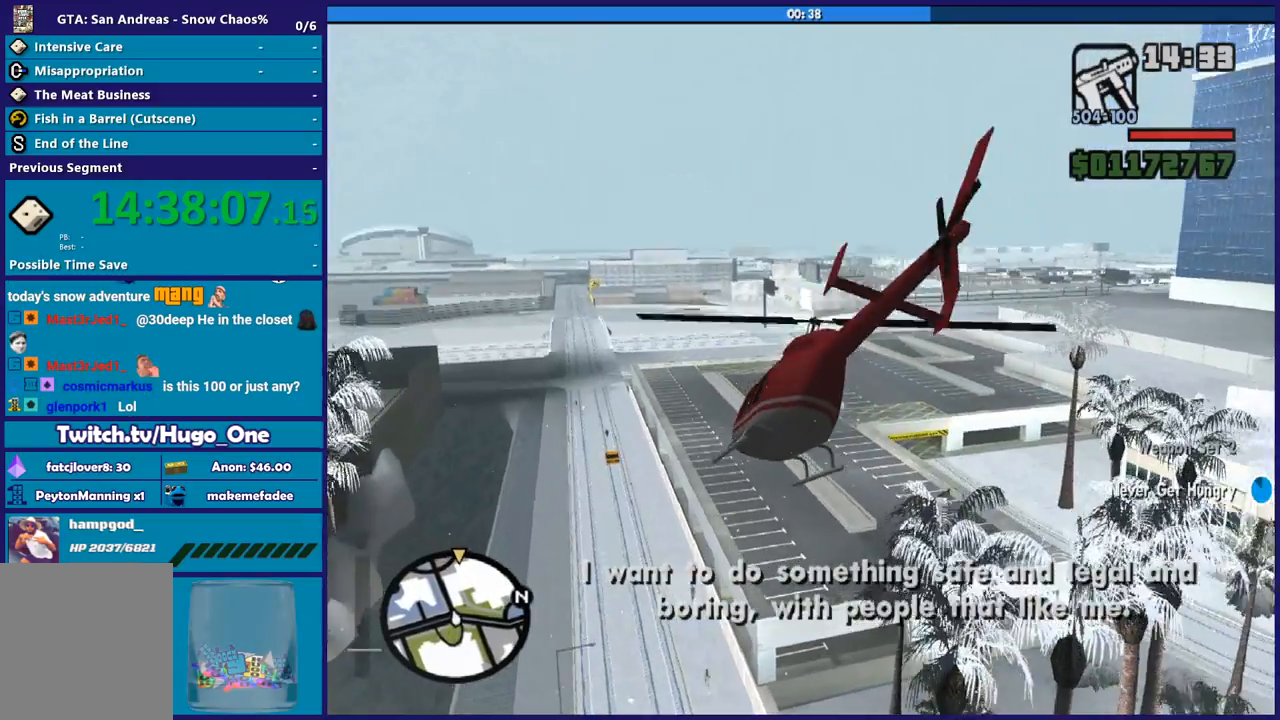
Gameplay with a controller (Xbox layout); each line is a JSON object with the inputs held at the frame after it. "button_events" lists button changes between this image and that frame as [ms after this image, input, new state], when the widget could be followed in between (sticks are given only as held states). This document gives stick clicks only as held states, not as events.
{"buttons": ["R2"], "left_stick": "center", "right_stick": "center", "button_events": [[33, "R1", "up"], [200, "R2", "down"]]}
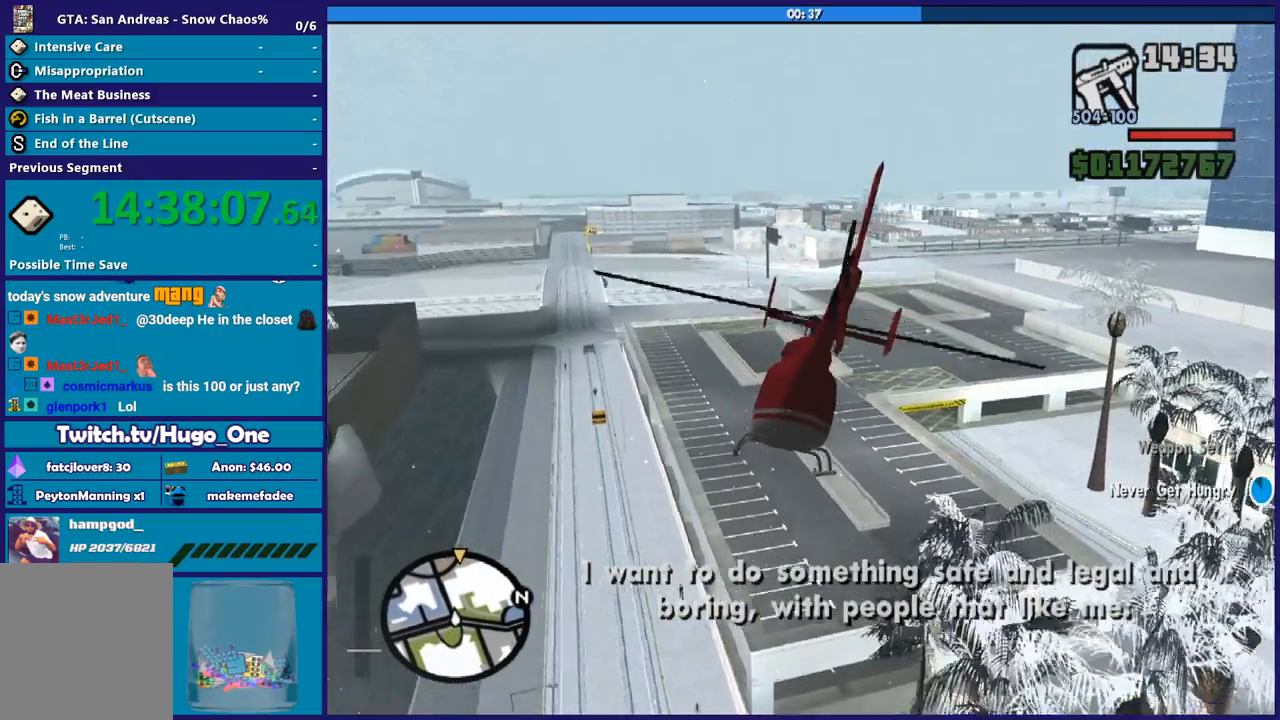
{"buttons": [], "left_stick": "up", "right_stick": "center", "button_events": [[267, "R2", "up"], [334, "R2", "down"], [501, "R2", "up"]]}
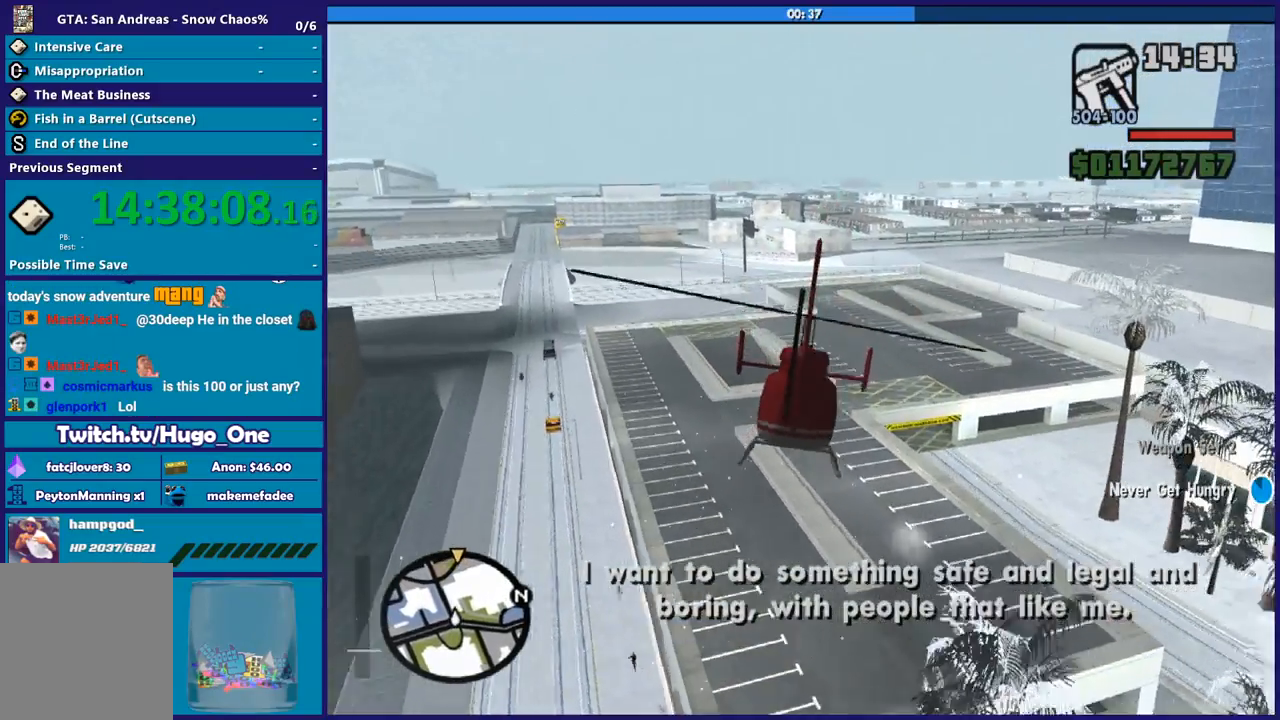
{"buttons": ["L1", "R2"], "left_stick": "up", "right_stick": "center", "button_events": [[66, "R2", "down"], [367, "L1", "down"]]}
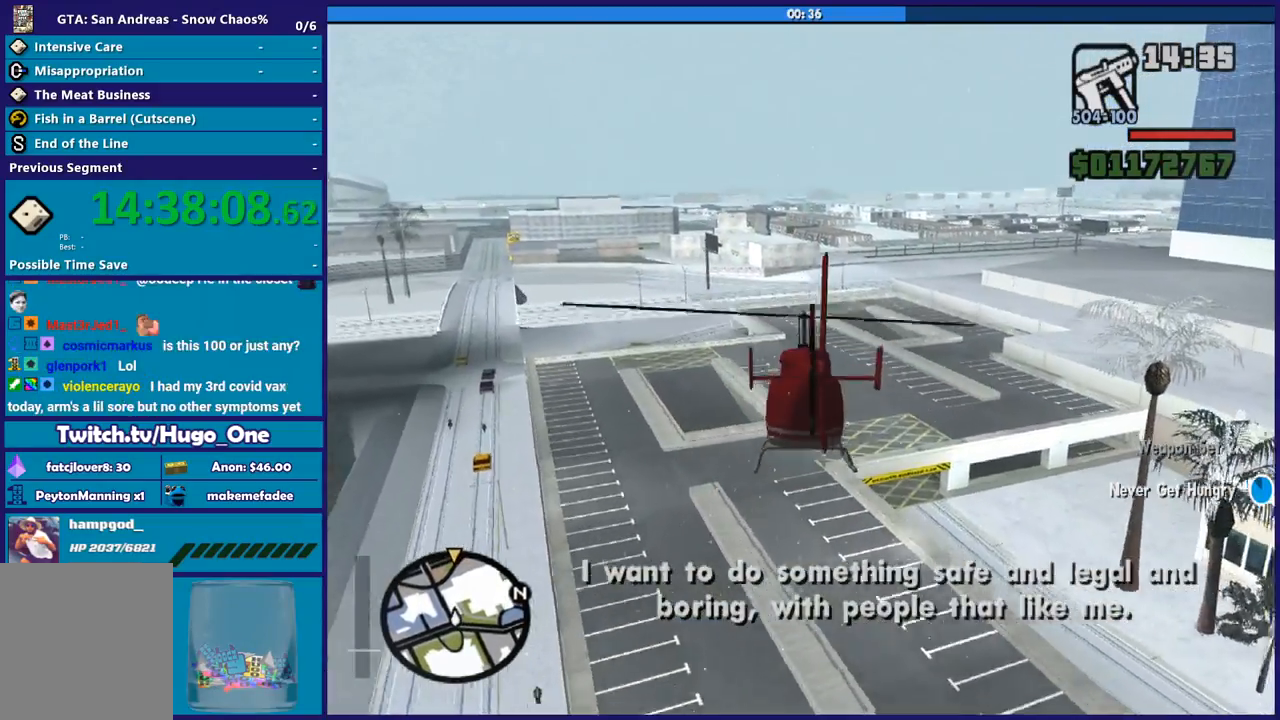
{"buttons": ["R2"], "left_stick": "up", "right_stick": "center", "button_events": [[33, "L1", "up"], [334, "R2", "up"], [400, "R2", "down"]]}
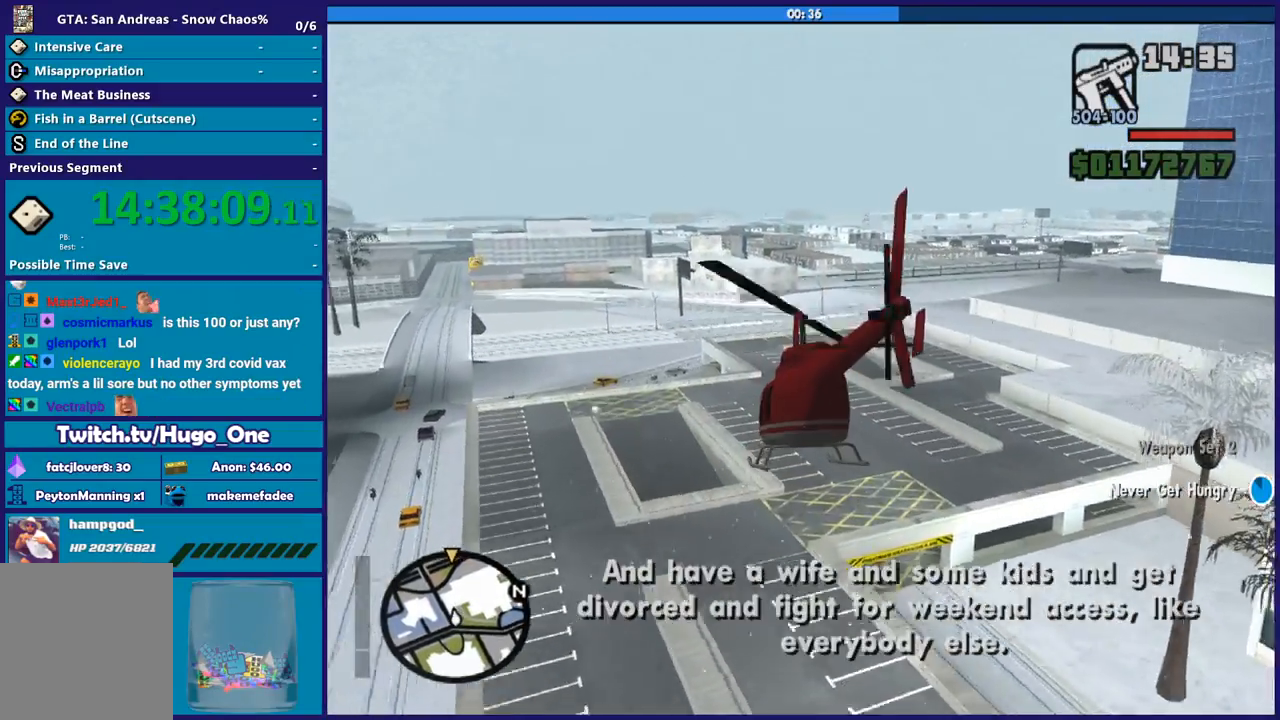
{"buttons": [], "left_stick": "up", "right_stick": "center", "button_events": [[166, "R2", "up"], [266, "R2", "down"], [500, "R2", "up"]]}
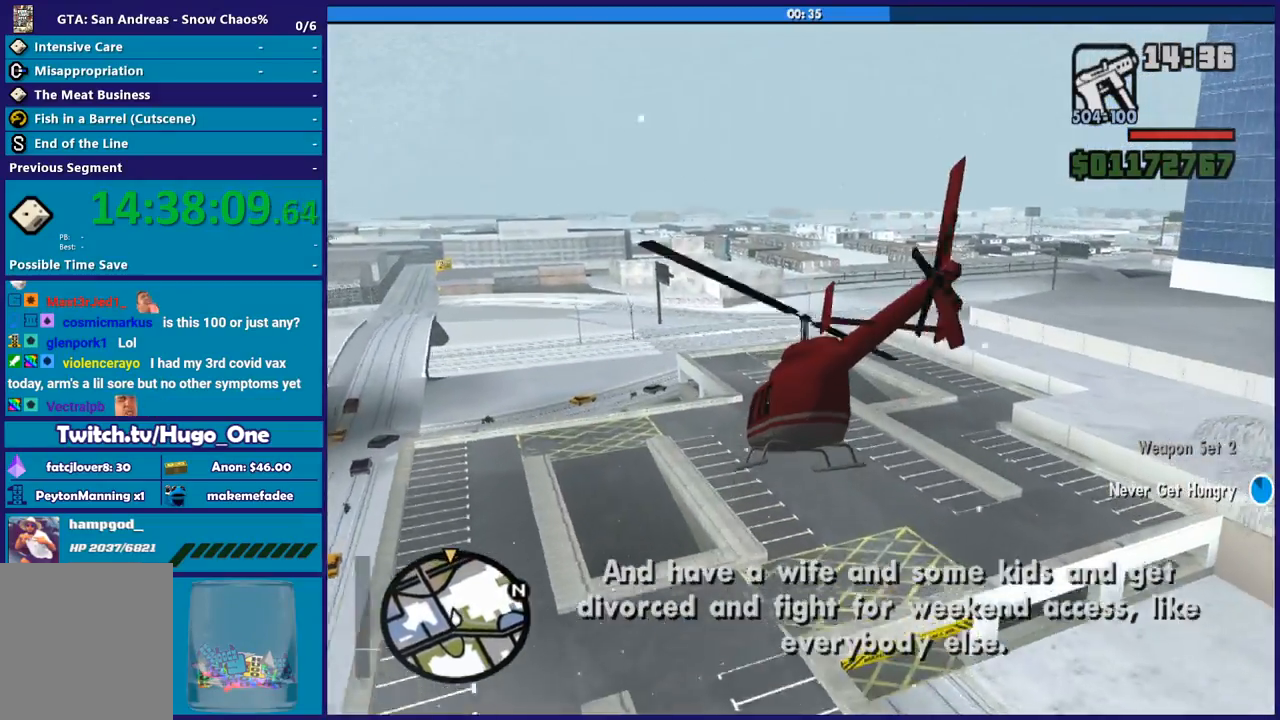
{"buttons": ["R2"], "left_stick": "up", "right_stick": "center", "button_events": [[100, "R2", "down"], [300, "R2", "up"], [400, "R2", "down"]]}
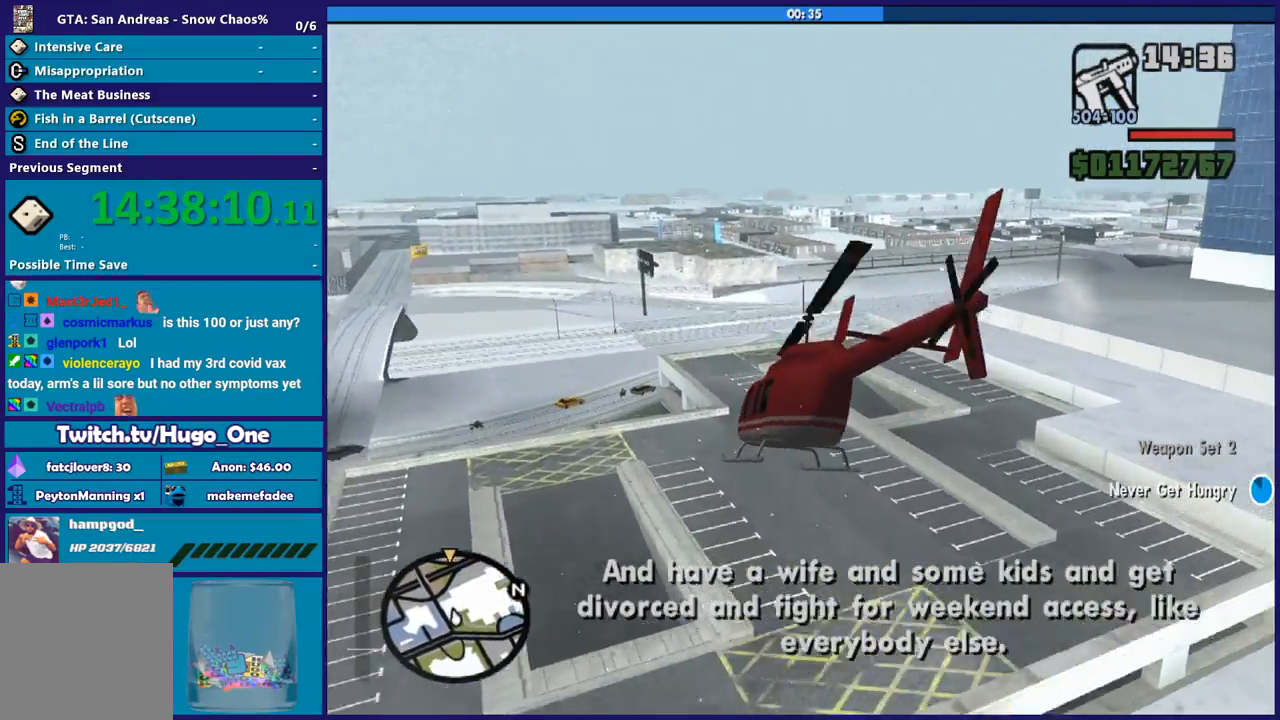
{"buttons": ["R2"], "left_stick": "up", "right_stick": "center", "button_events": [[133, "R2", "up"], [266, "R2", "down"]]}
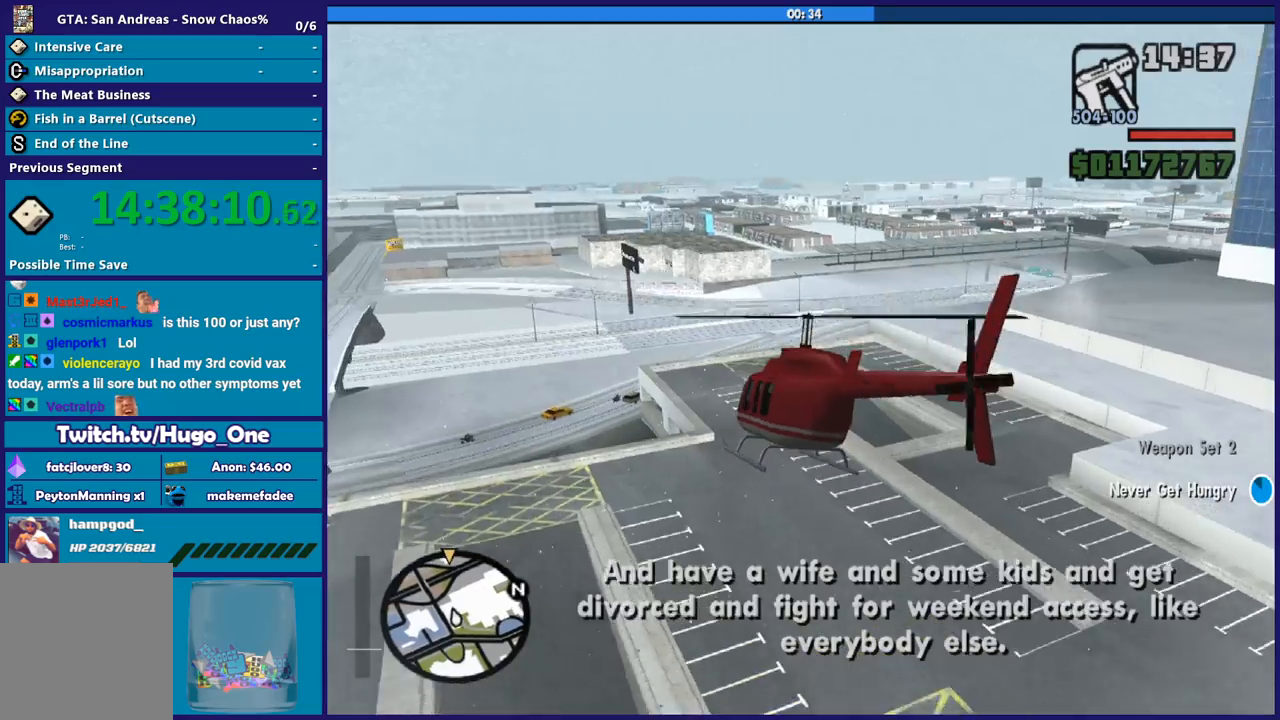
{"buttons": ["R1", "R2"], "left_stick": "up", "right_stick": "center", "button_events": [[434, "R1", "down"]]}
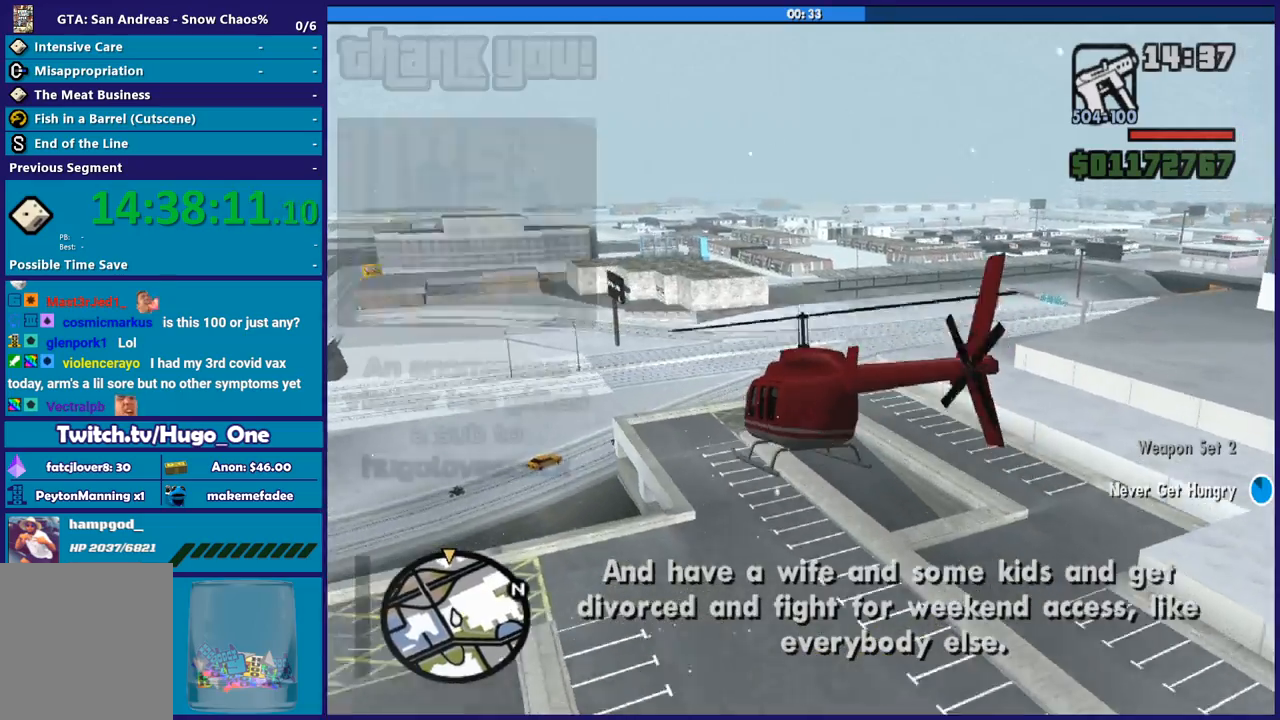
{"buttons": ["R2"], "left_stick": "up-left", "right_stick": "center", "button_events": [[100, "R1", "up"]]}
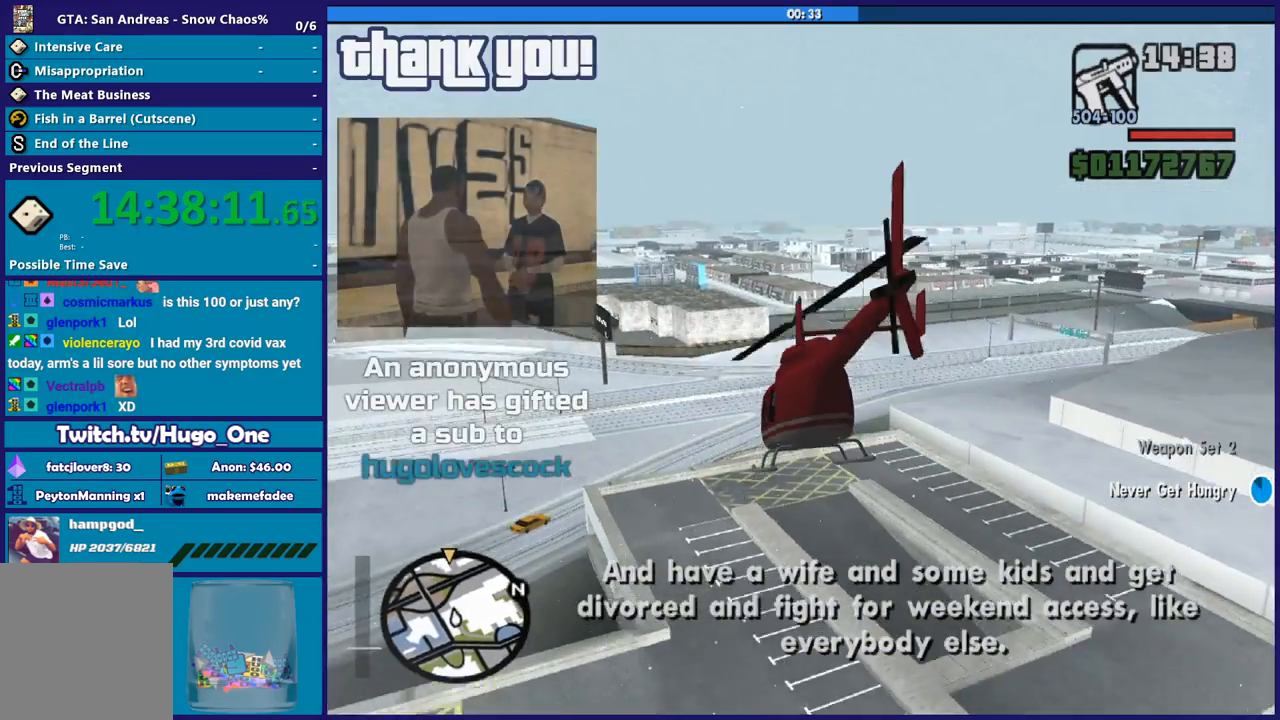
{"buttons": ["R2"], "left_stick": "up-left", "right_stick": "center", "button_events": [[234, "R1", "down"], [367, "R1", "up"]]}
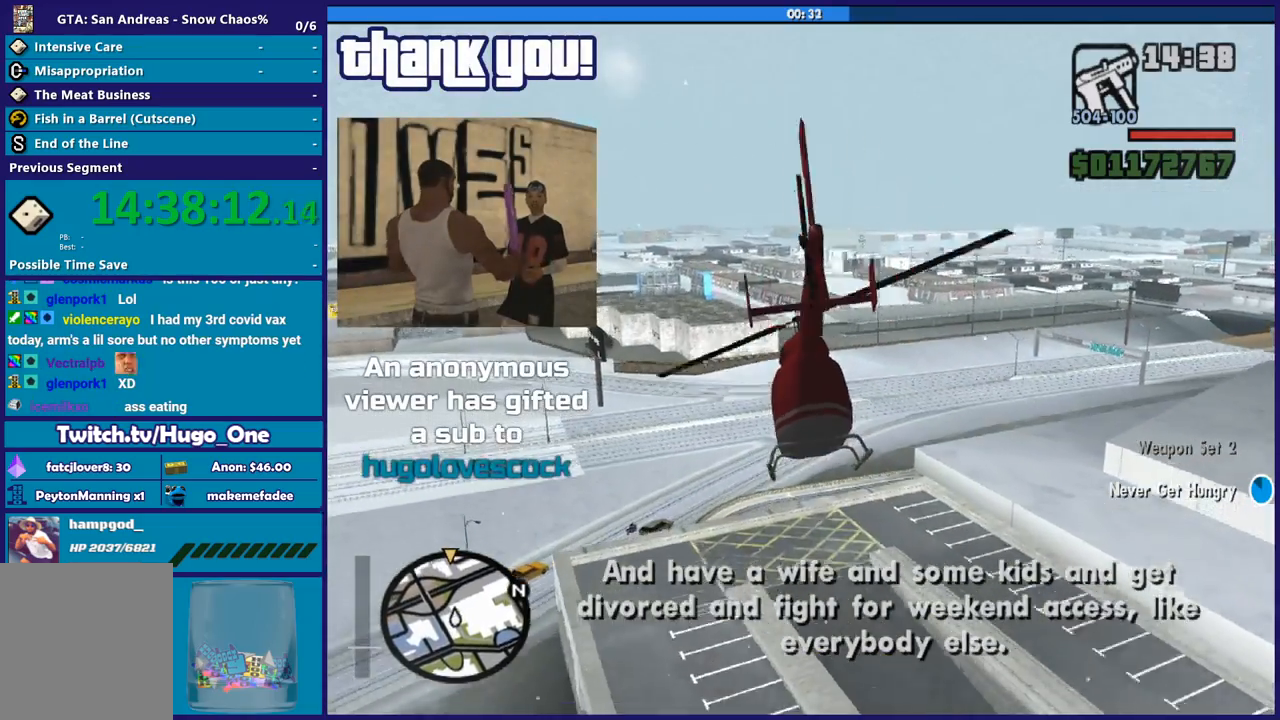
{"buttons": ["R2"], "left_stick": "center", "right_stick": "center", "button_events": [[100, "L1", "down"], [233, "L1", "up"]]}
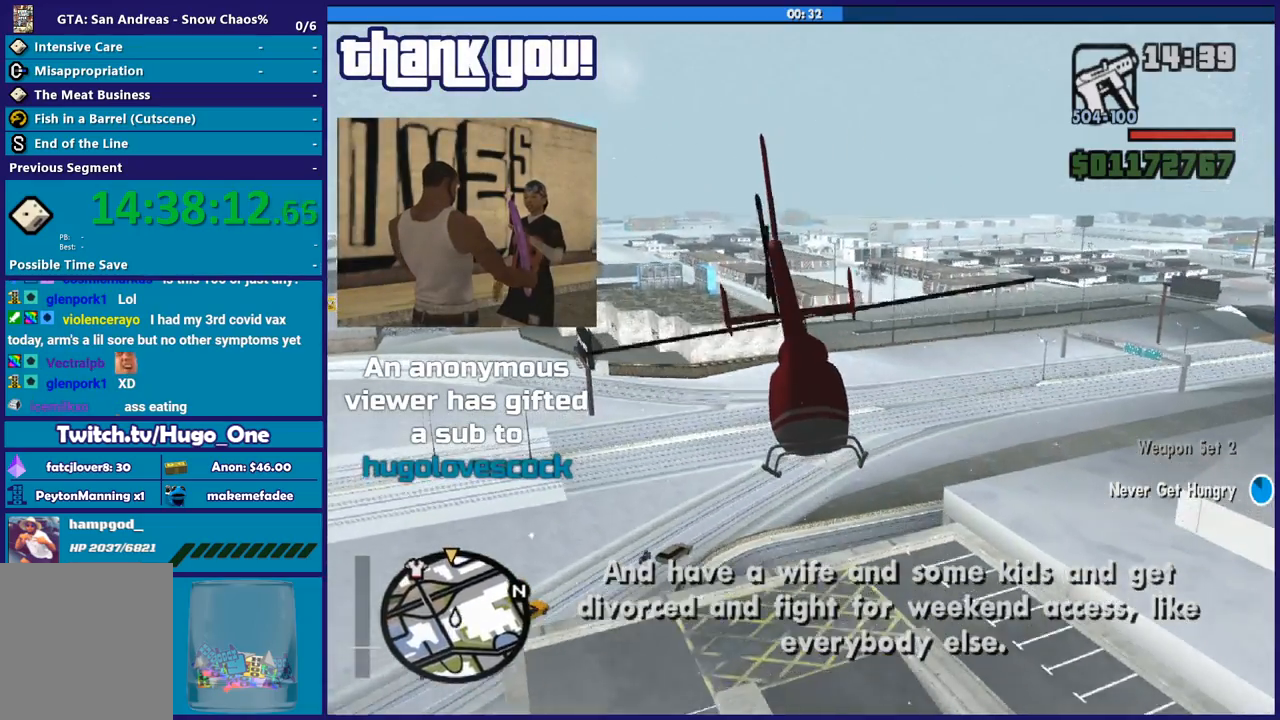
{"buttons": ["R2"], "left_stick": "up", "right_stick": "center", "button_events": []}
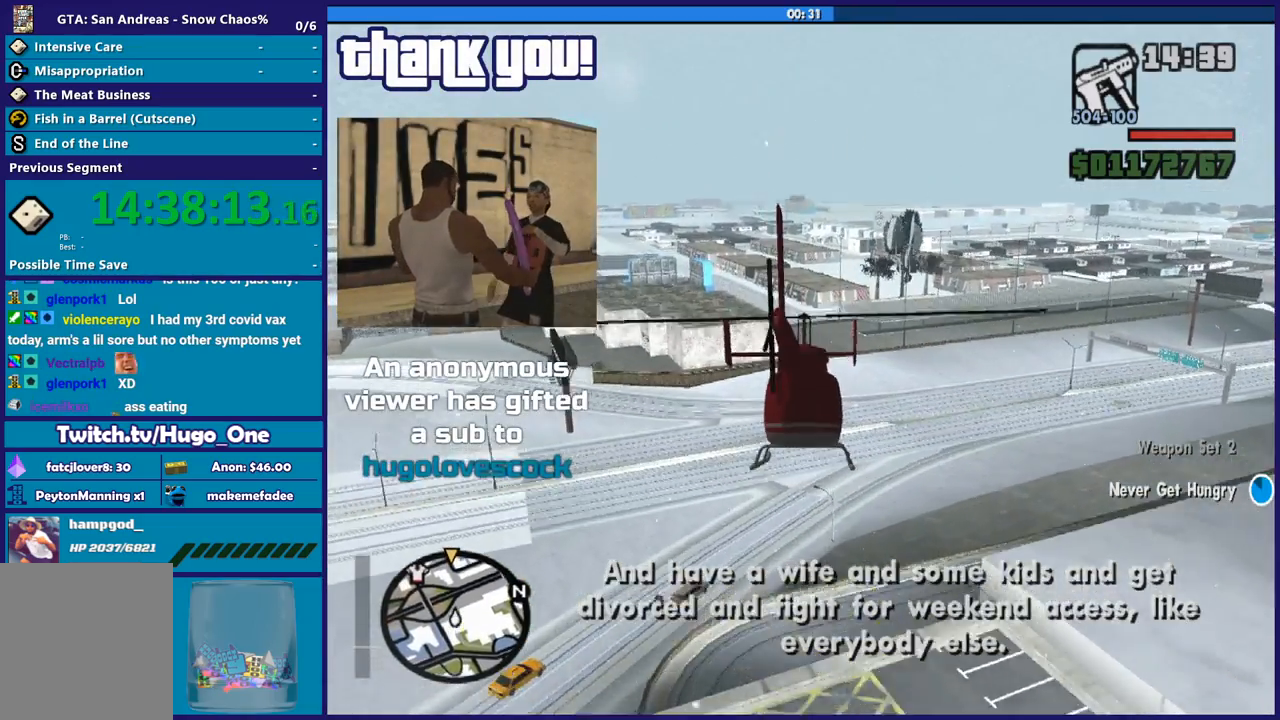
{"buttons": ["R2"], "left_stick": "up", "right_stick": "center", "button_events": []}
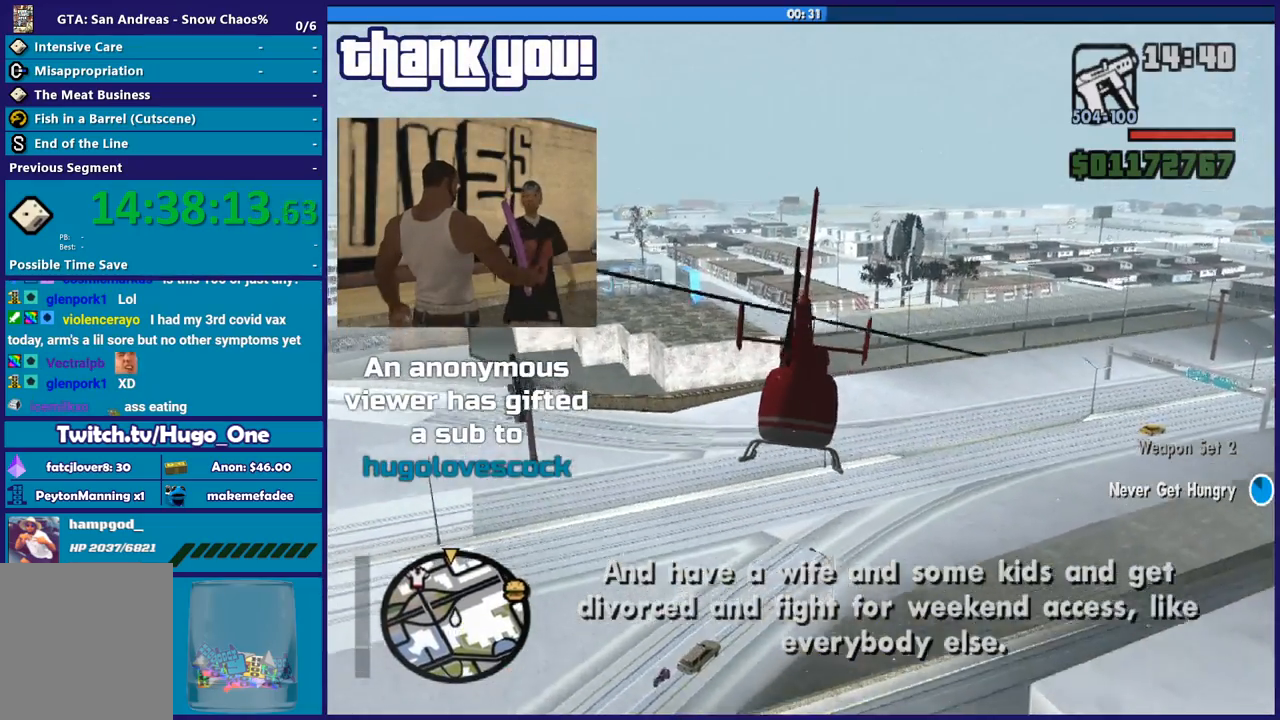
{"buttons": ["R2"], "left_stick": "up-left", "right_stick": "center", "button_events": []}
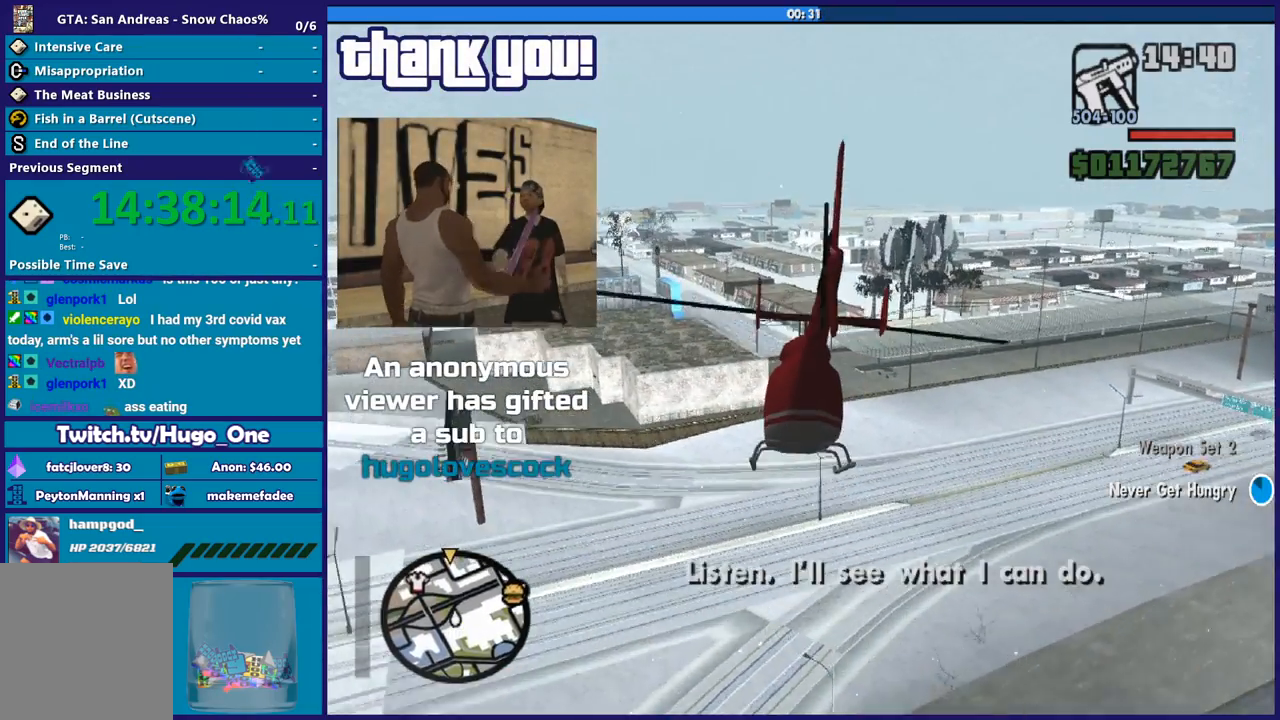
{"buttons": ["L1", "R2"], "left_stick": "up-left", "right_stick": "center", "button_events": [[467, "L1", "down"]]}
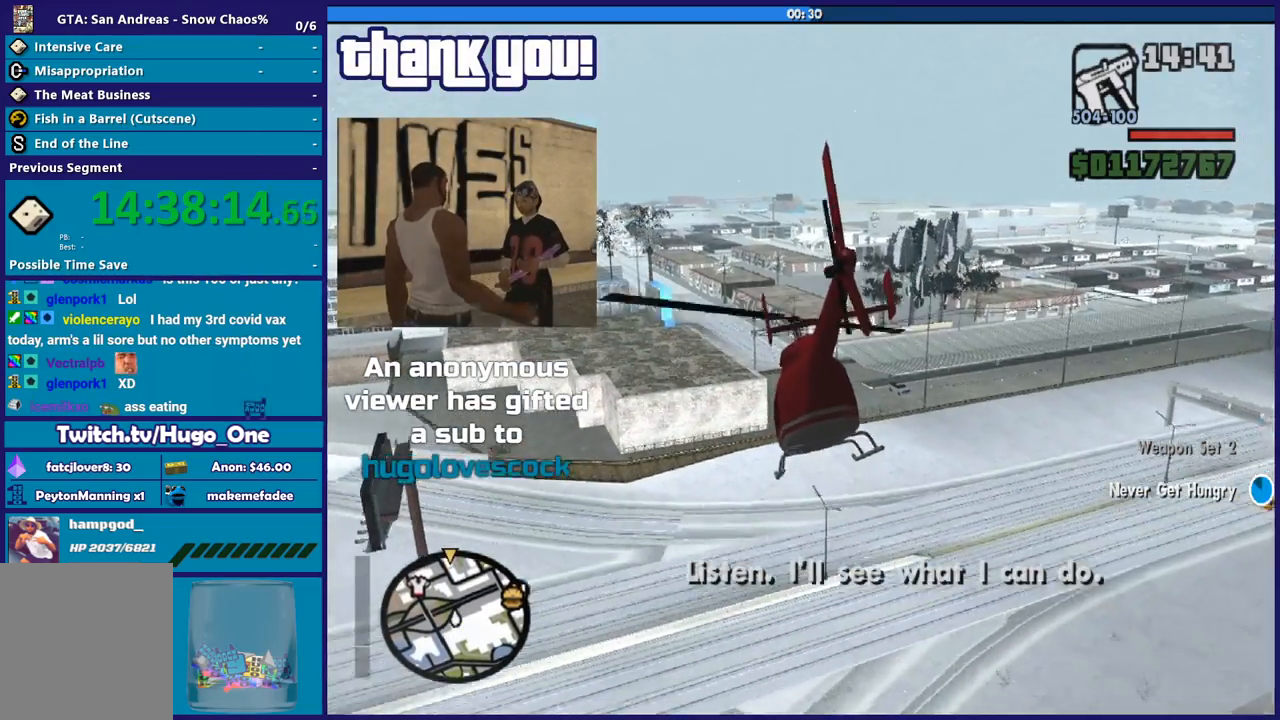
{"buttons": ["R2"], "left_stick": "up-right", "right_stick": "center", "button_events": [[133, "L1", "up"]]}
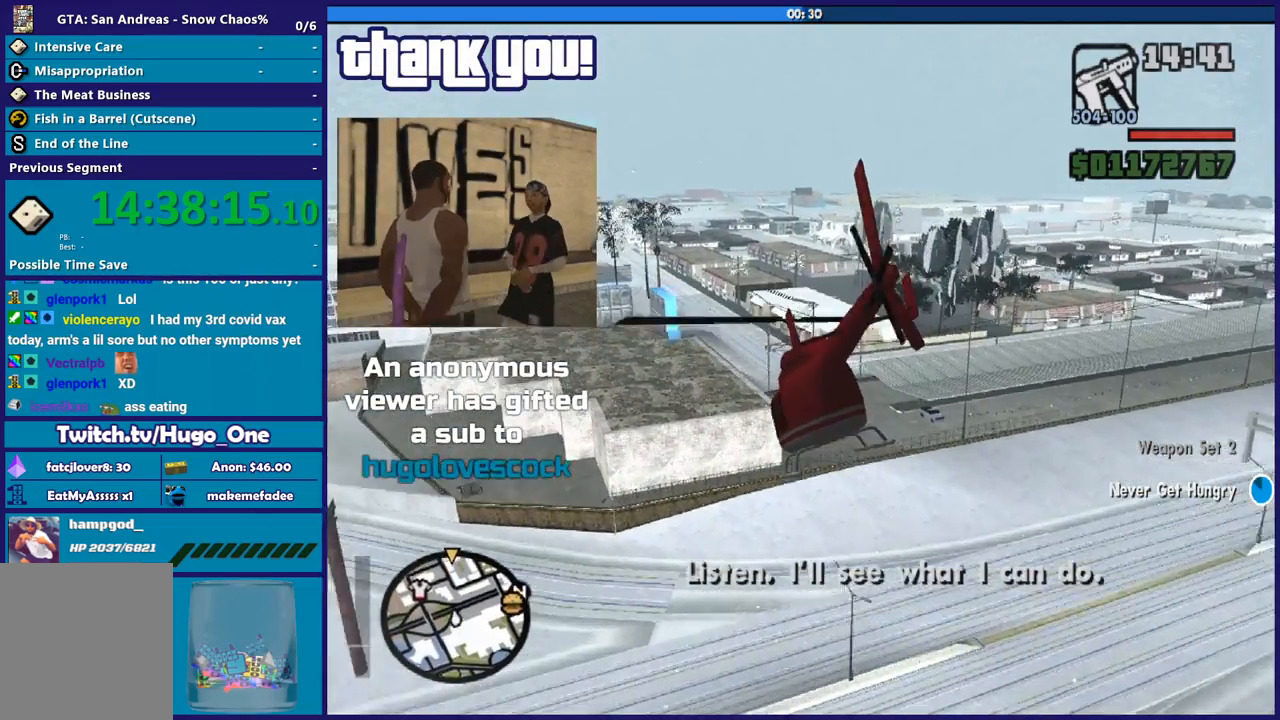
{"buttons": ["R2"], "left_stick": "up", "right_stick": "center", "button_events": []}
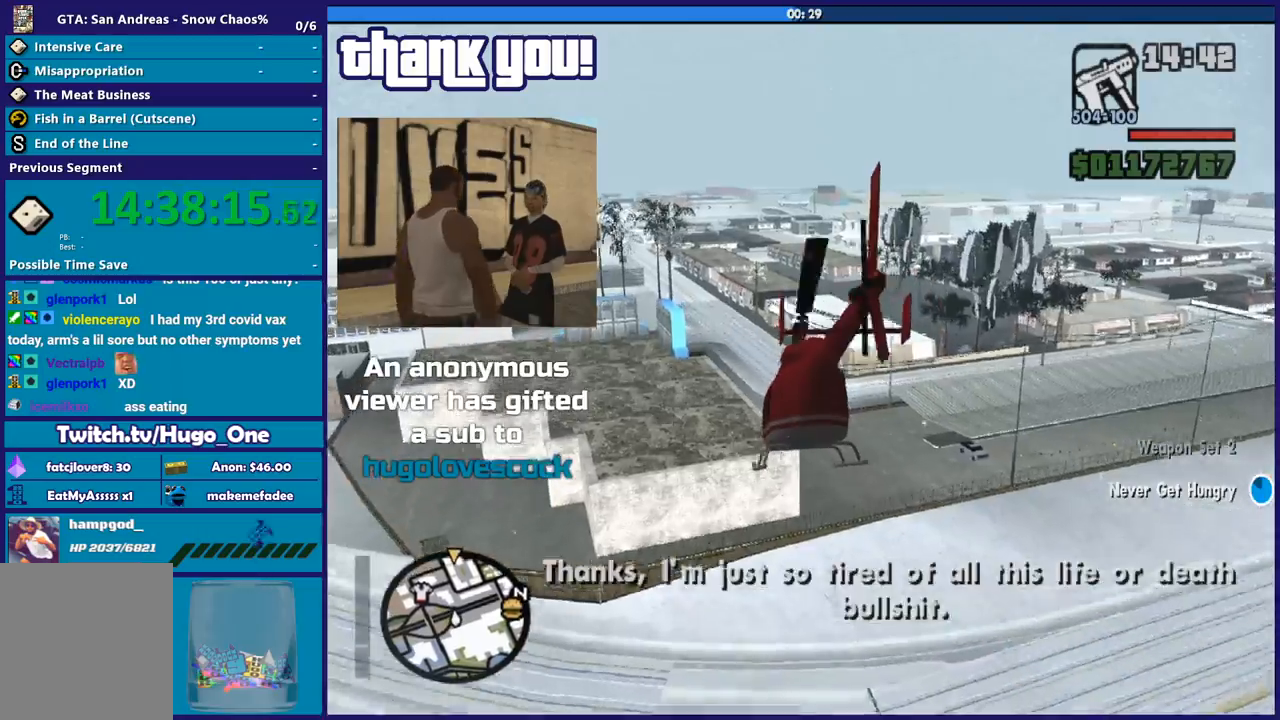
{"buttons": ["R2"], "left_stick": "up", "right_stick": "center", "button_events": []}
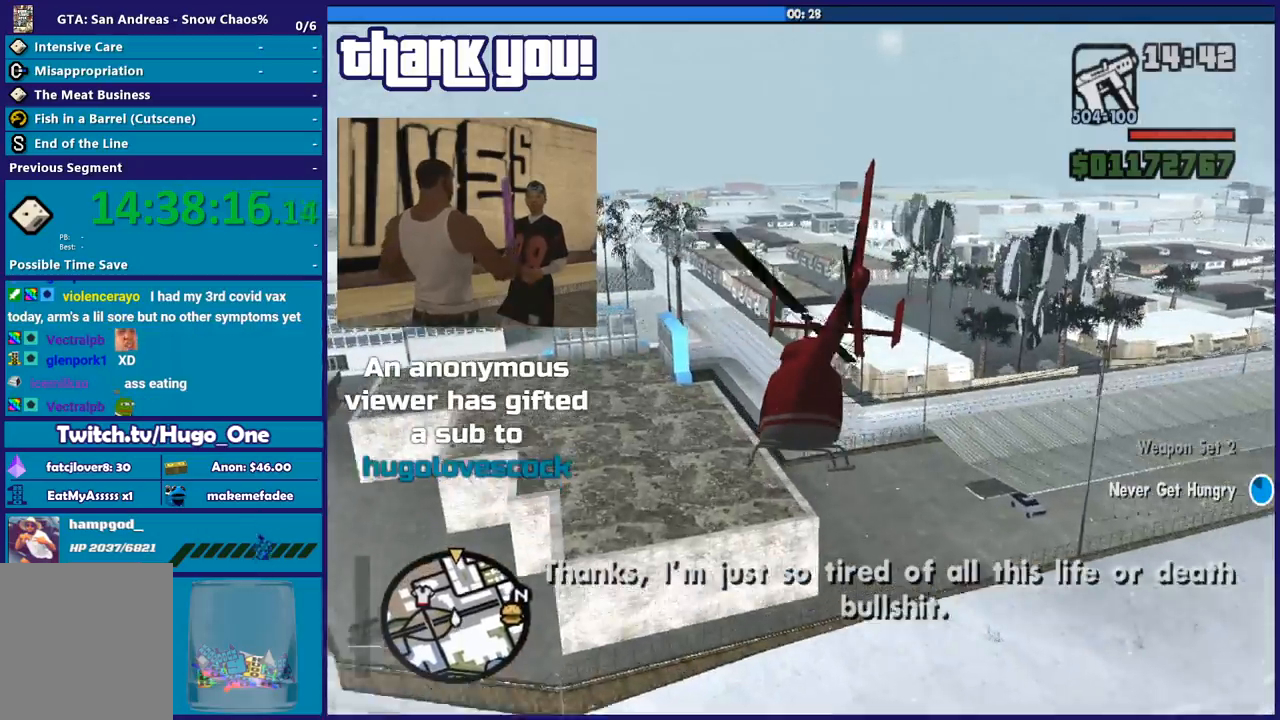
{"buttons": ["R2"], "left_stick": "up", "right_stick": "center", "button_events": []}
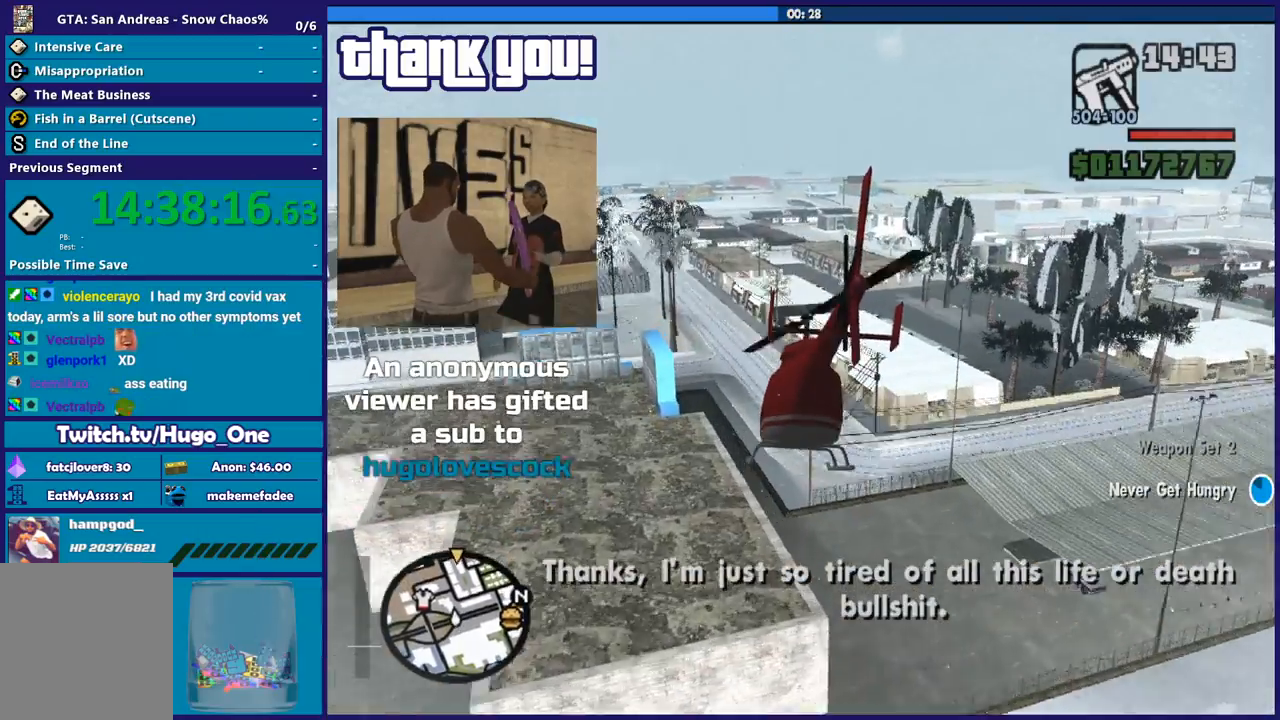
{"buttons": ["R2"], "left_stick": "up-left", "right_stick": "center", "button_events": []}
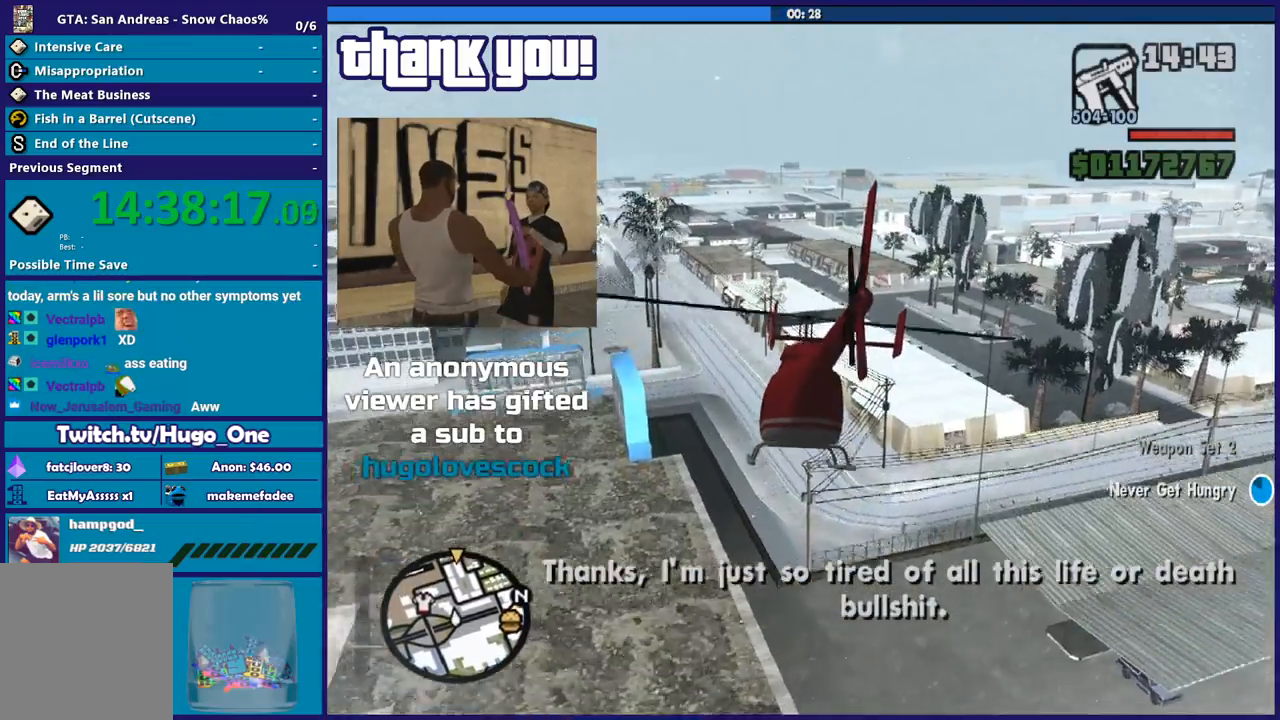
{"buttons": ["R2"], "left_stick": "center", "right_stick": "center", "button_events": []}
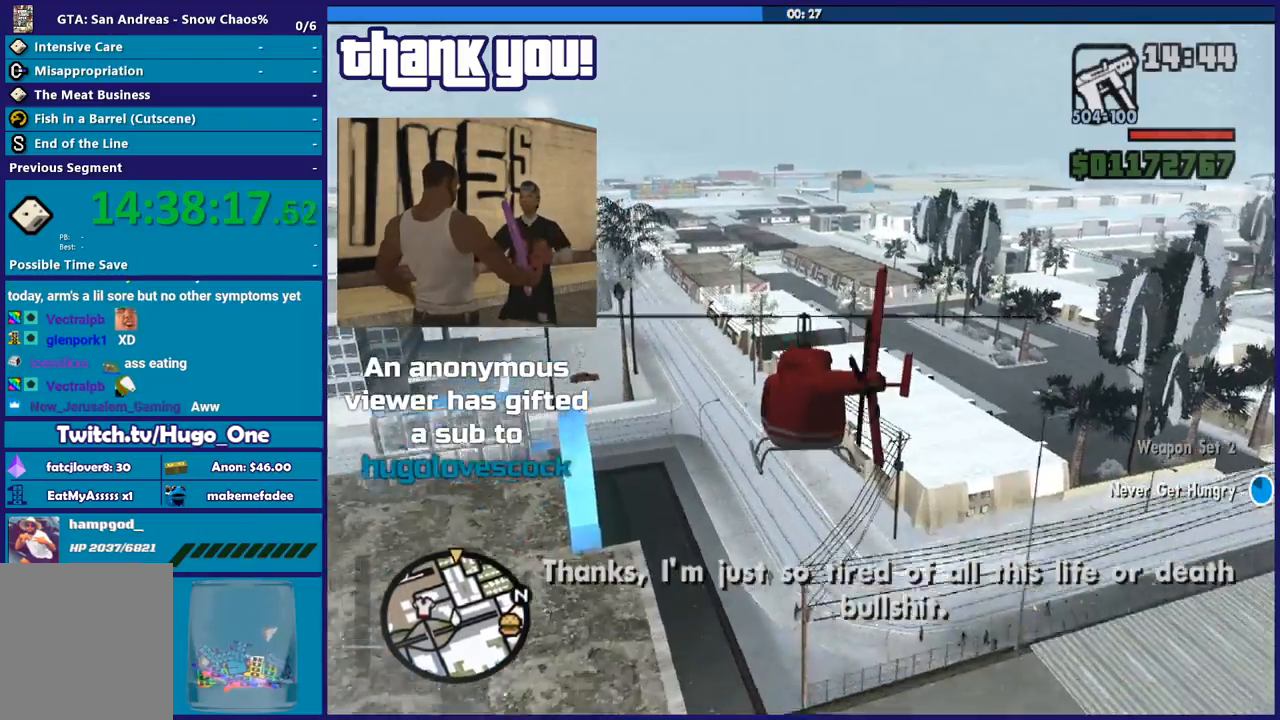
{"buttons": ["R2"], "left_stick": "up", "right_stick": "center", "button_events": []}
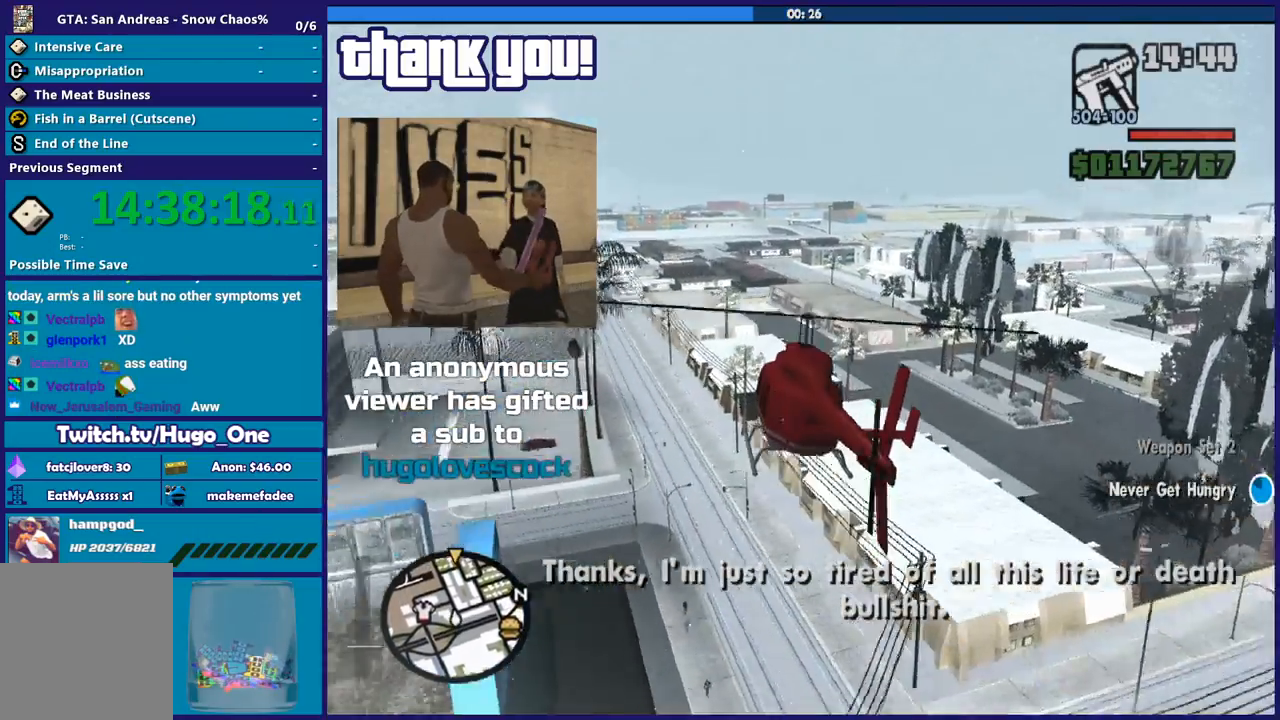
{"buttons": ["R2"], "left_stick": "up-left", "right_stick": "center", "button_events": []}
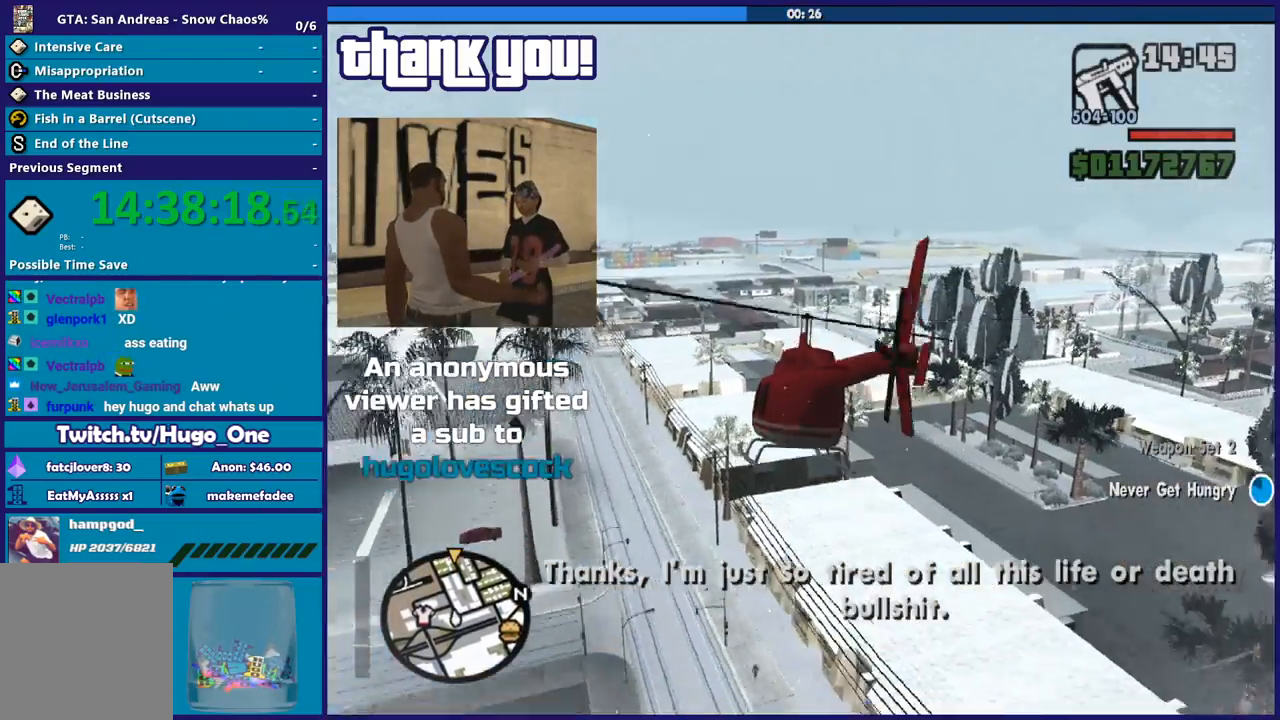
{"buttons": ["R2"], "left_stick": "up", "right_stick": "center", "button_events": []}
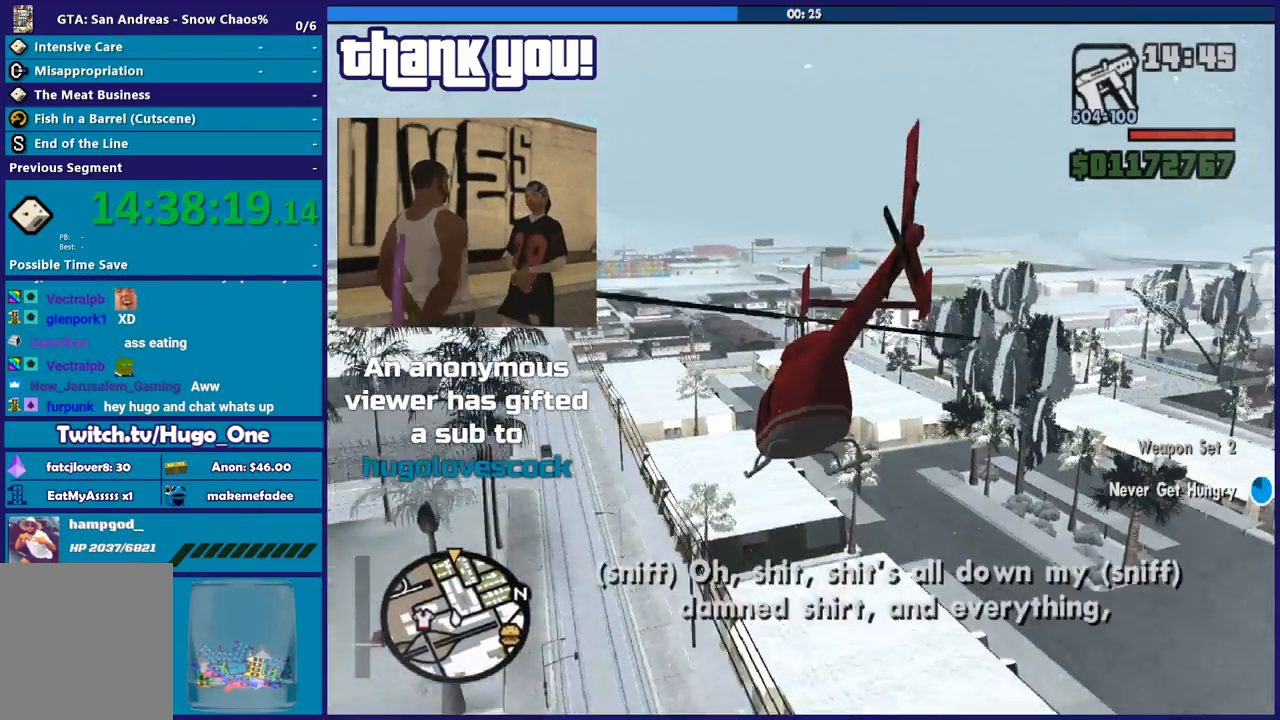
{"buttons": ["R2"], "left_stick": "up-left", "right_stick": "center", "button_events": []}
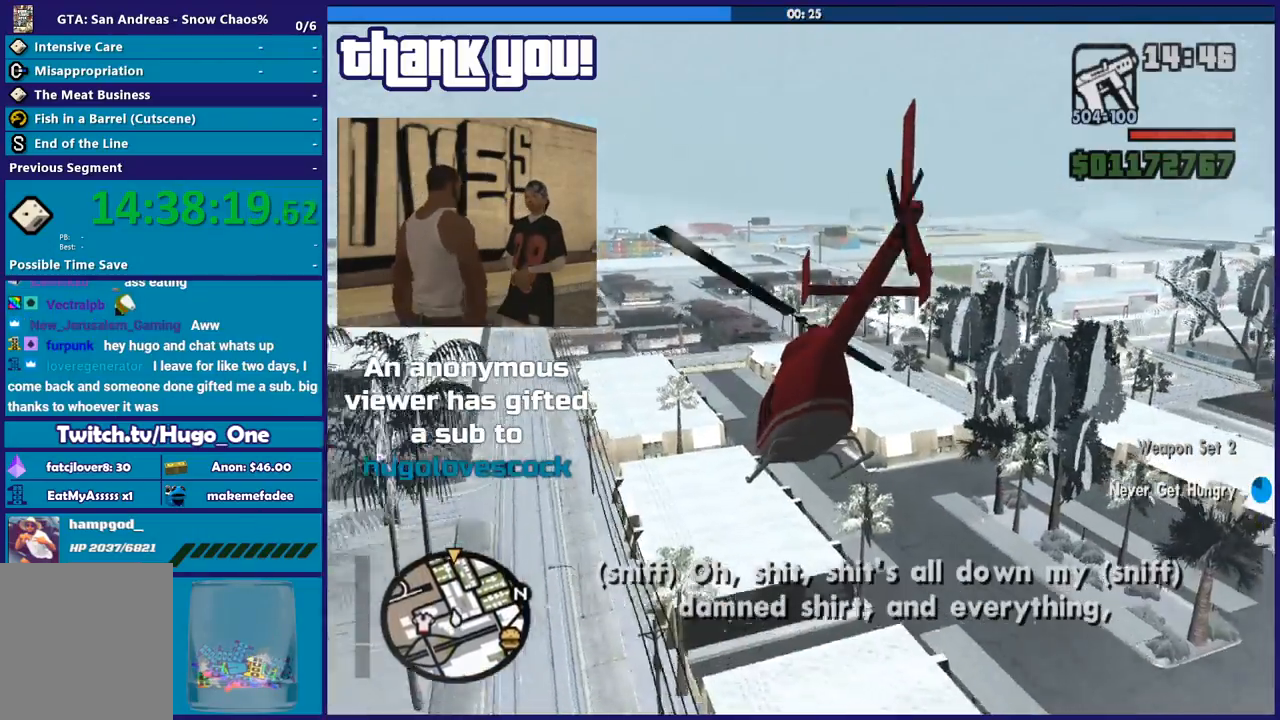
{"buttons": ["R2"], "left_stick": "up", "right_stick": "center", "button_events": [[233, "L1", "down"], [400, "L1", "up"]]}
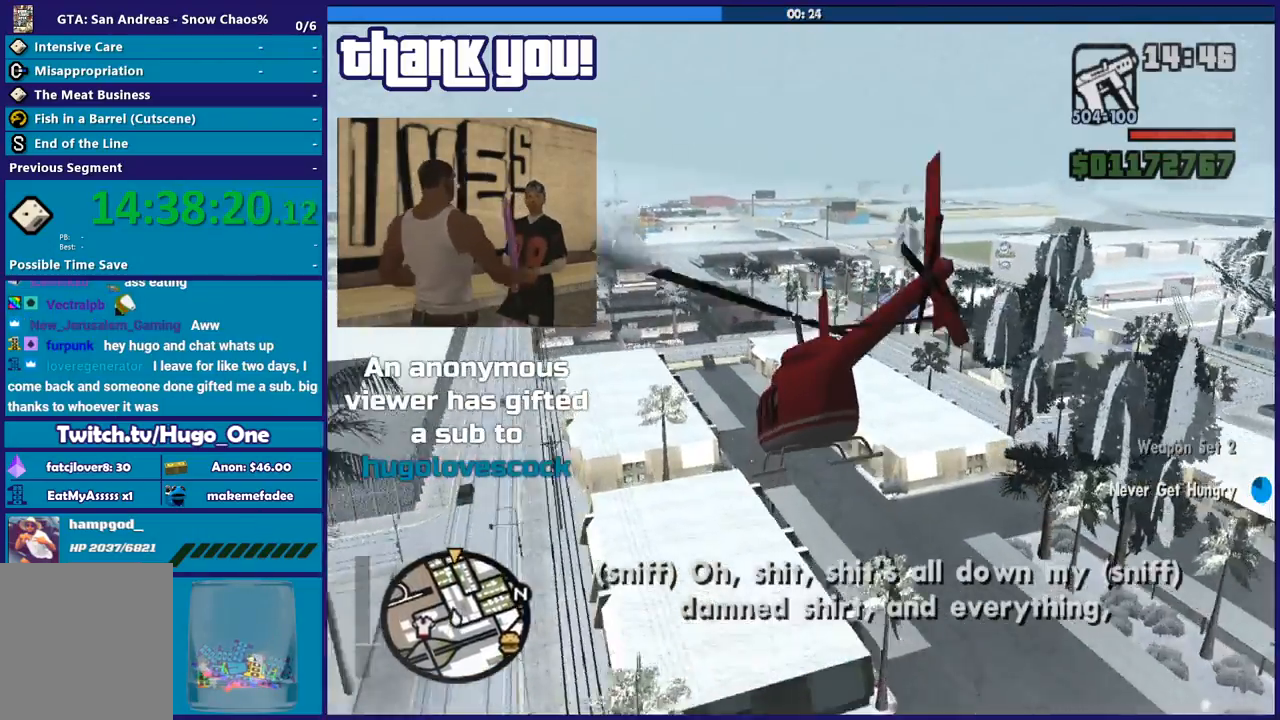
{"buttons": ["R2"], "left_stick": "up", "right_stick": "center", "button_events": []}
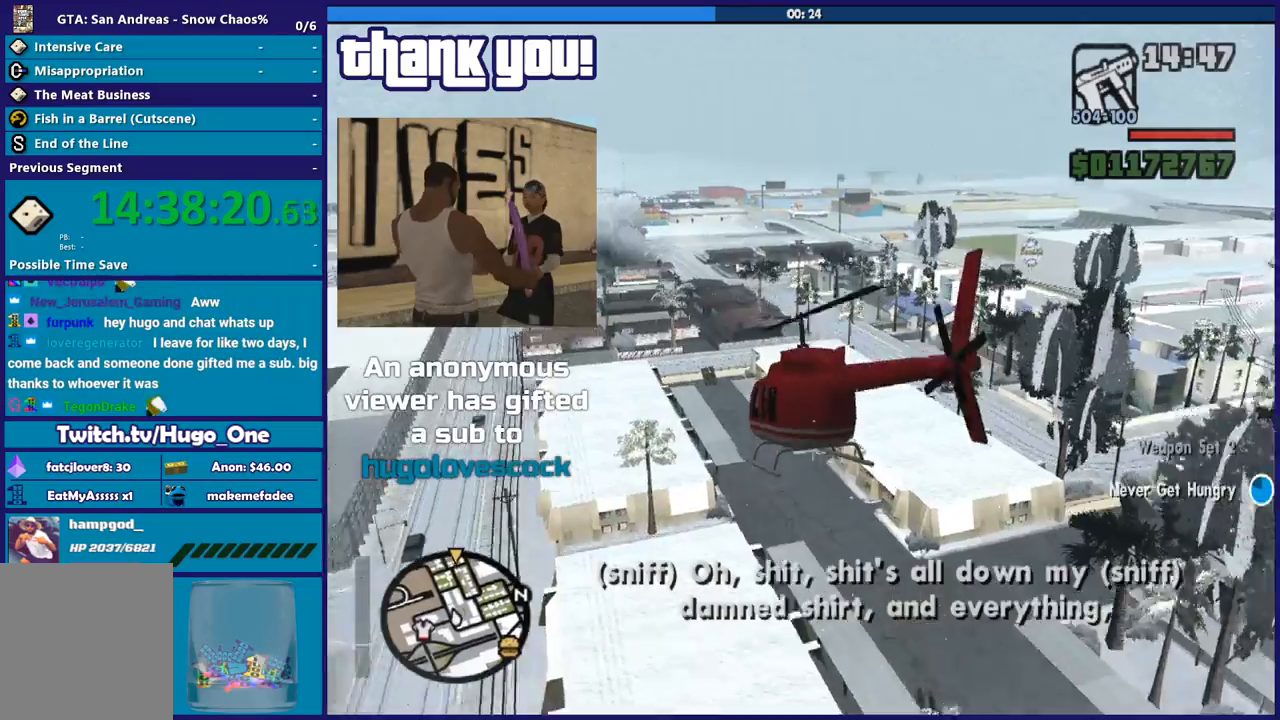
{"buttons": ["R2"], "left_stick": "up", "right_stick": "center", "button_events": []}
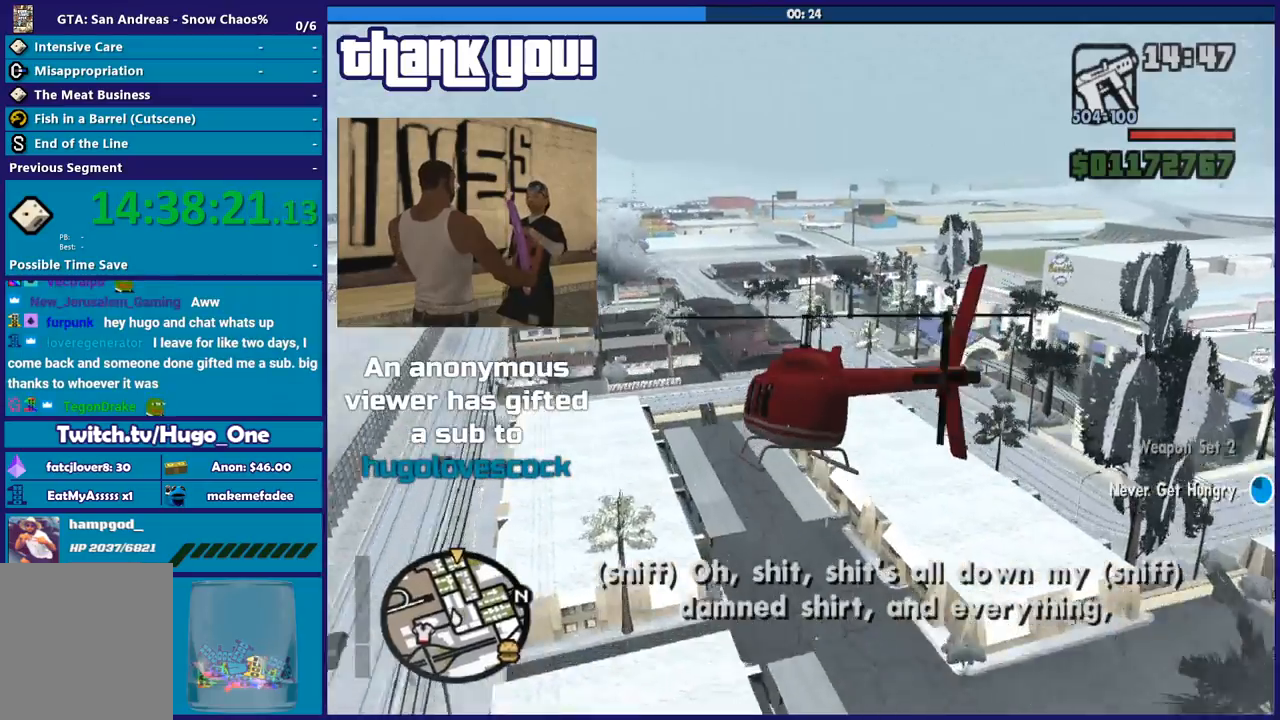
{"buttons": ["R2"], "left_stick": "up", "right_stick": "center", "button_events": []}